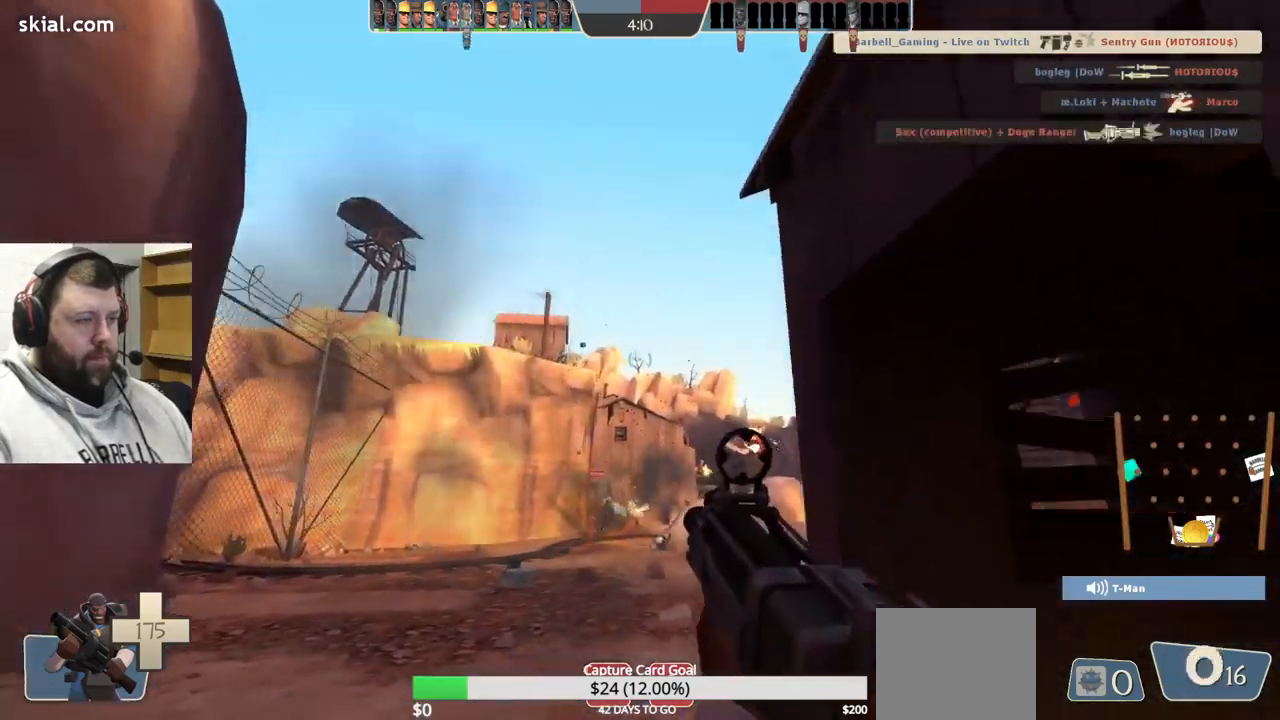
Gameplay with a controller (PlayStation layout); each line is a JSON object with the inputs held at the frame after it. "events" lists button and stick changes between this image and that frame as [ms after this image, input, new state], when the widget could be followed in between. Not read: L1.
{"buttons": ["SQUARE"], "left_stick": "up-right", "right_stick": "center", "events": [[67, "R2", "up"], [150, "SQUARE", "down"], [183, "left_stick", "up-right"], [233, "SQUARE", "up"], [300, "SQUARE", "down"], [383, "SQUARE", "up"], [450, "SQUARE", "down"]]}
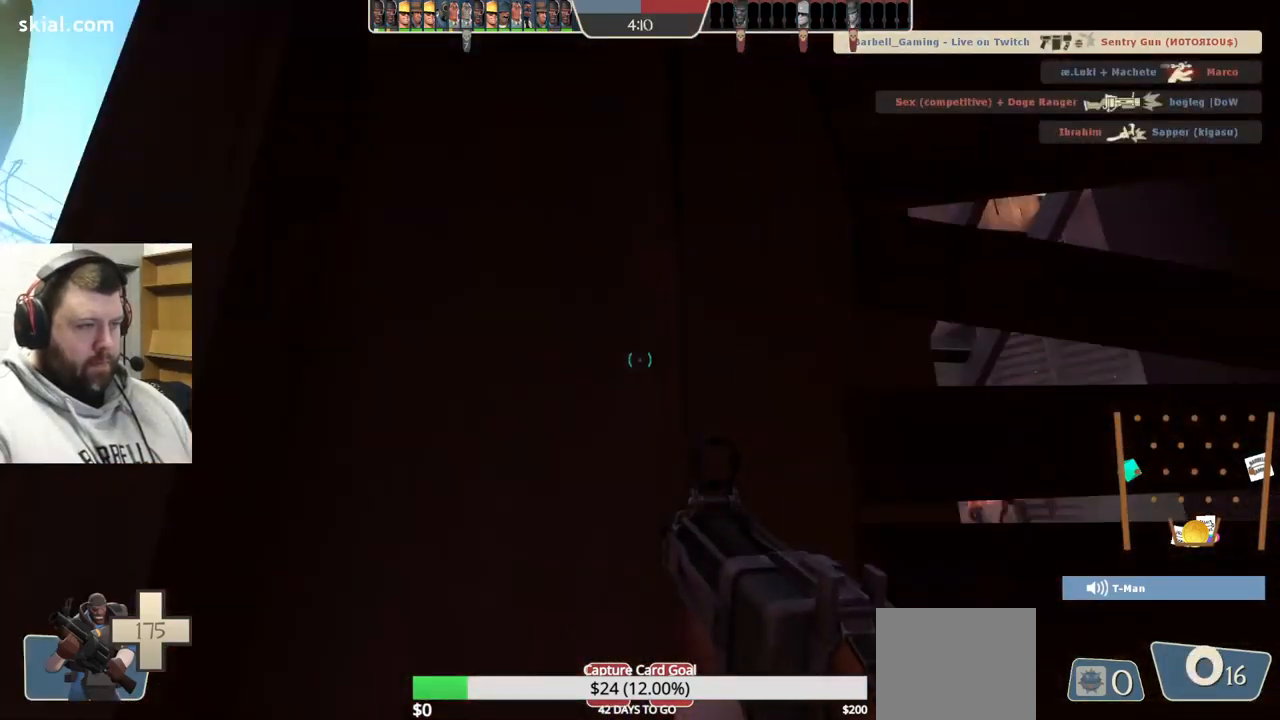
{"buttons": [], "left_stick": "center", "right_stick": "center", "events": [[33, "SQUARE", "up"], [67, "left_stick", "down-right"], [167, "right_stick", "left"], [283, "left_stick", "center"], [333, "right_stick", "center"]]}
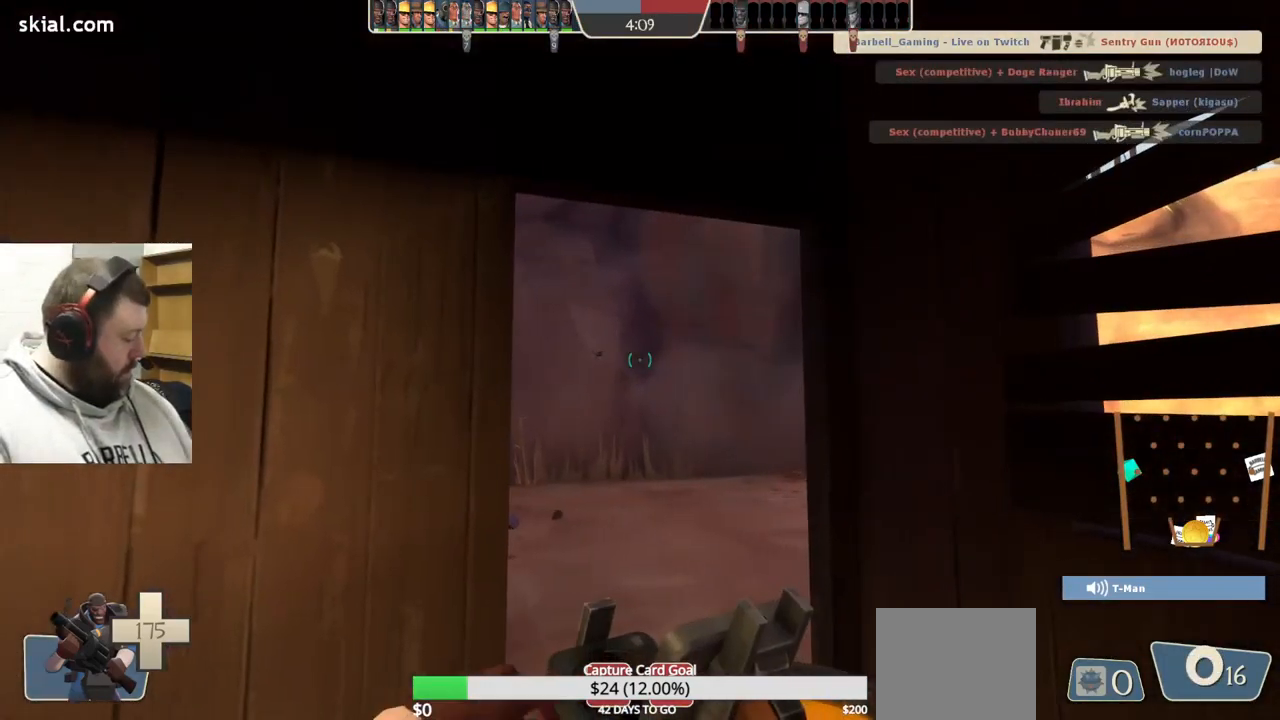
{"buttons": [], "left_stick": "center", "right_stick": "center", "events": []}
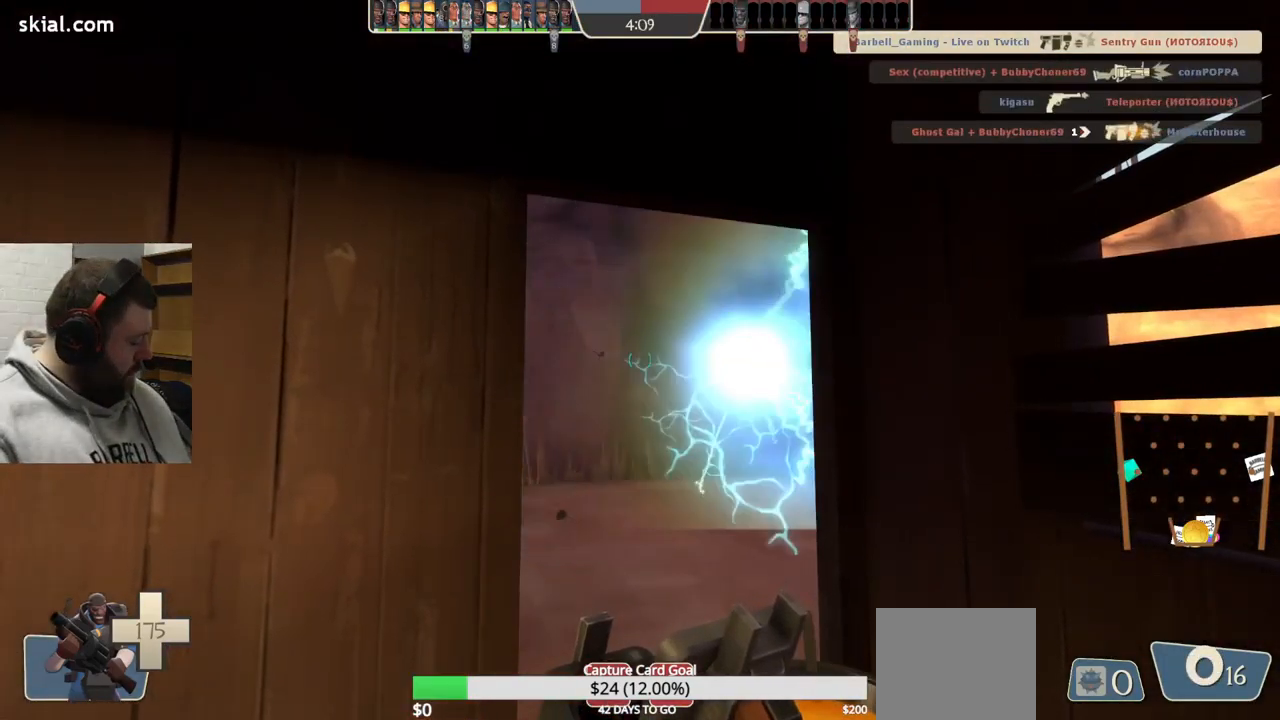
{"buttons": [], "left_stick": "center", "right_stick": "center", "events": []}
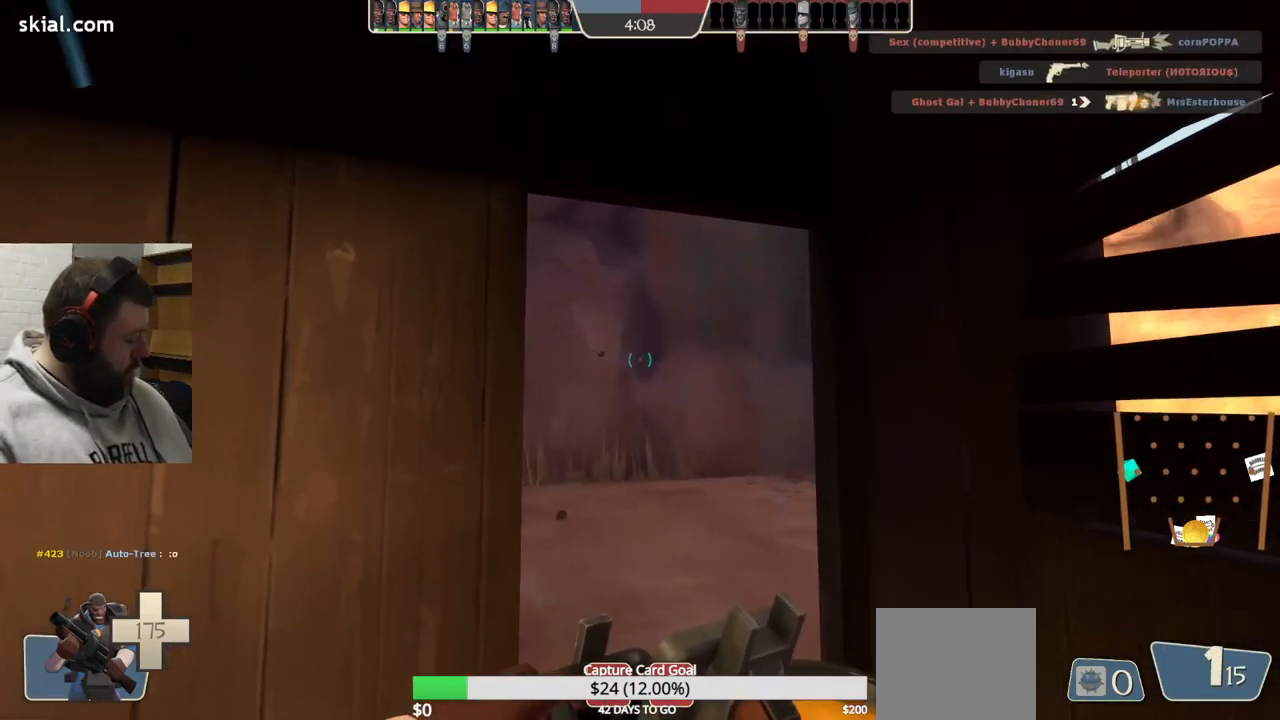
{"buttons": [], "left_stick": "center", "right_stick": "center", "events": []}
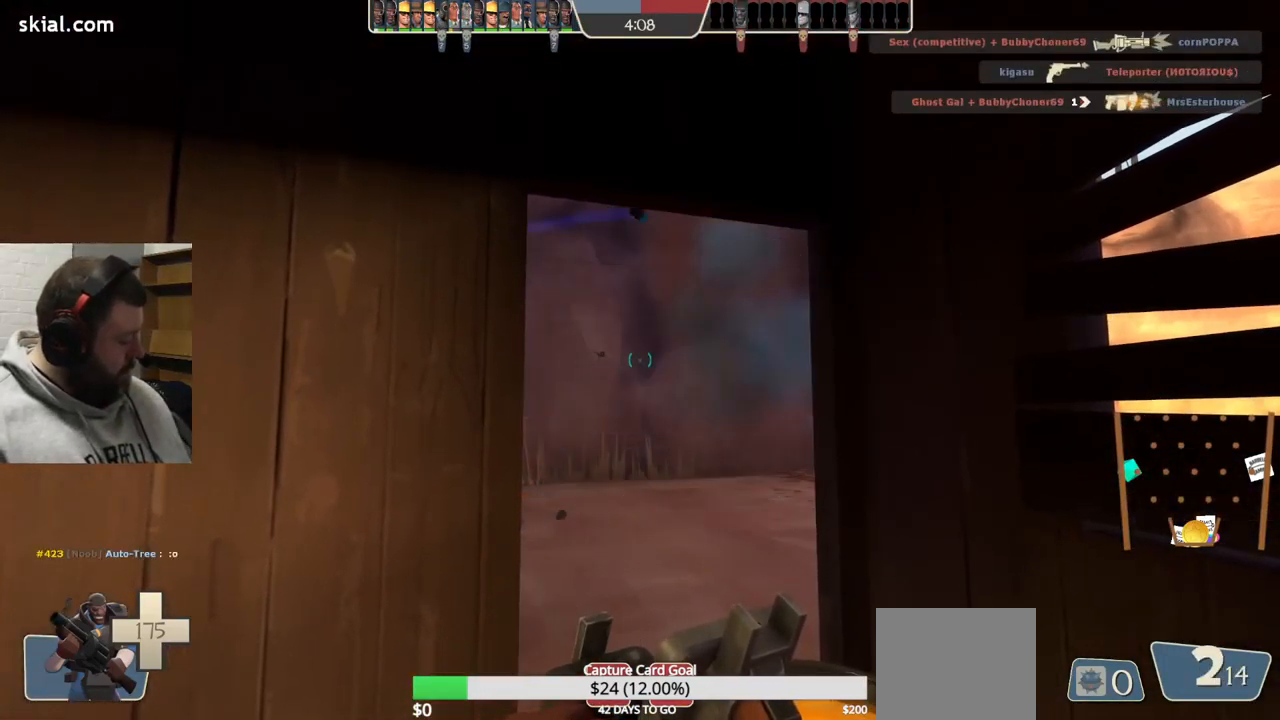
{"buttons": [], "left_stick": "center", "right_stick": "center", "events": []}
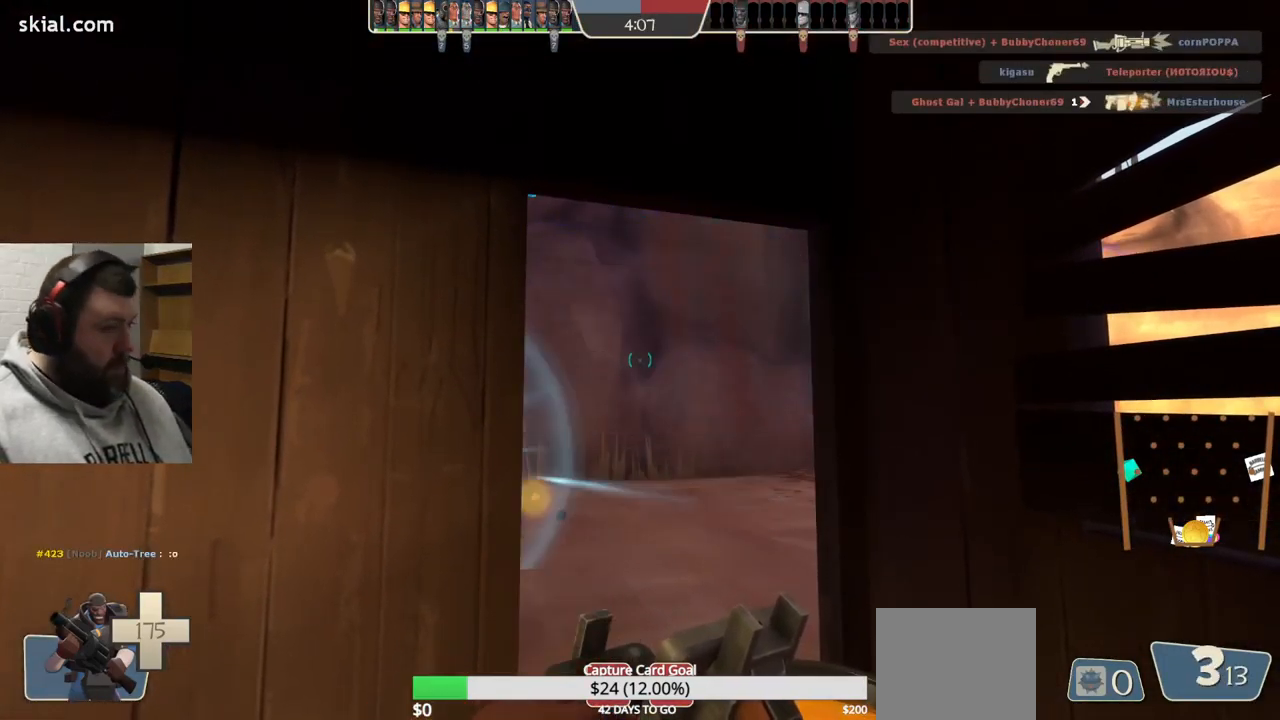
{"buttons": [], "left_stick": "center", "right_stick": "center", "events": []}
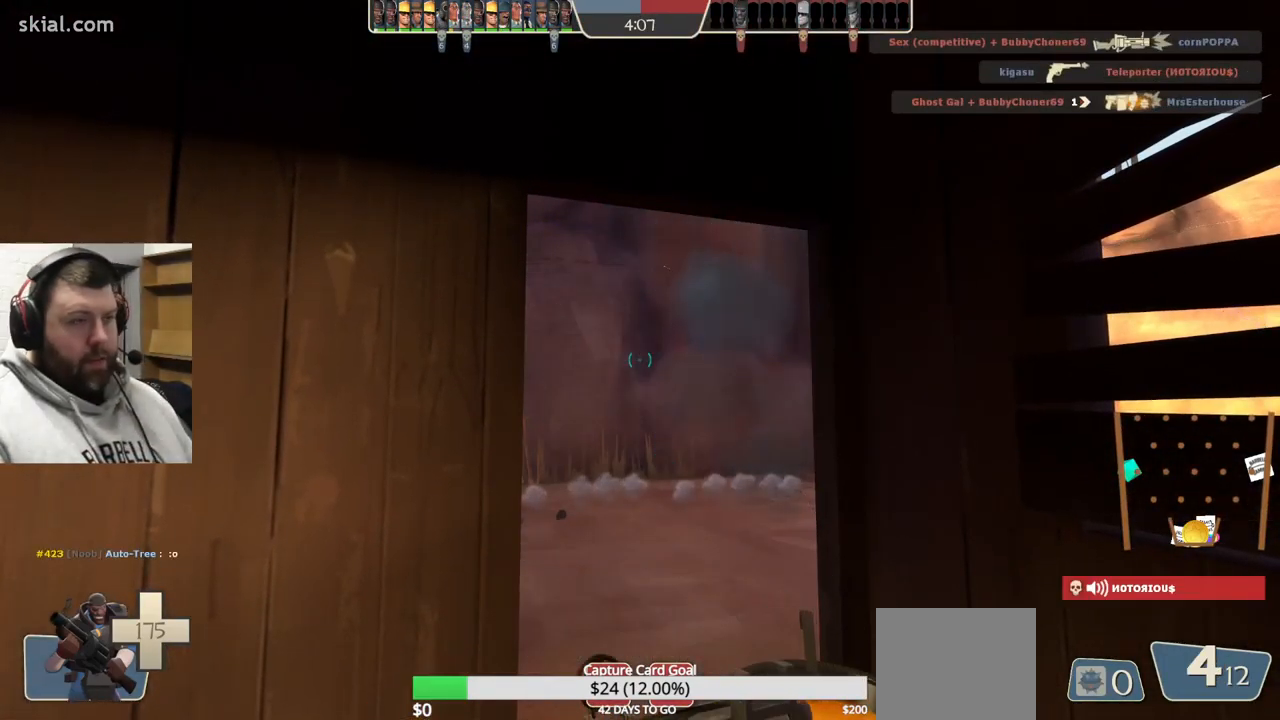
{"buttons": [], "left_stick": "up", "right_stick": "center", "events": [[100, "left_stick", "up-right"], [183, "left_stick", "up"]]}
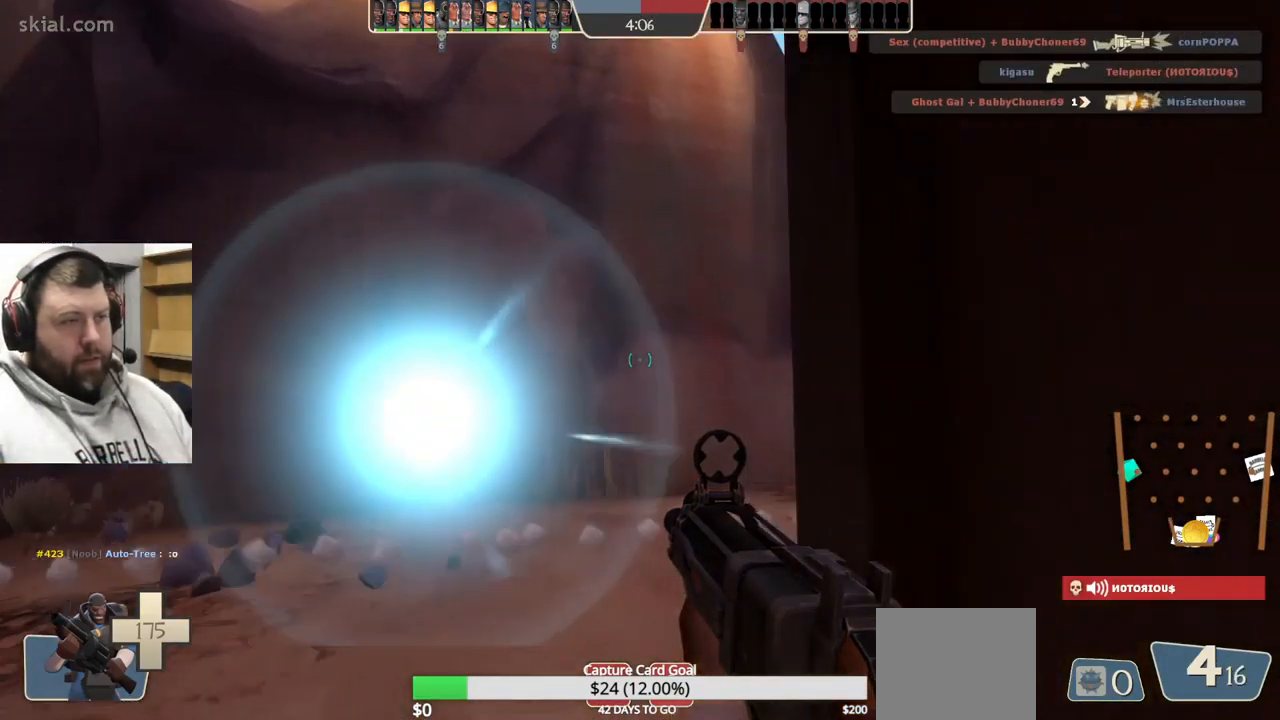
{"buttons": [], "left_stick": "up-left", "right_stick": "down-right", "events": [[50, "right_stick", "right"], [183, "left_stick", "up-left"], [217, "right_stick", "center"], [484, "right_stick", "down-right"]]}
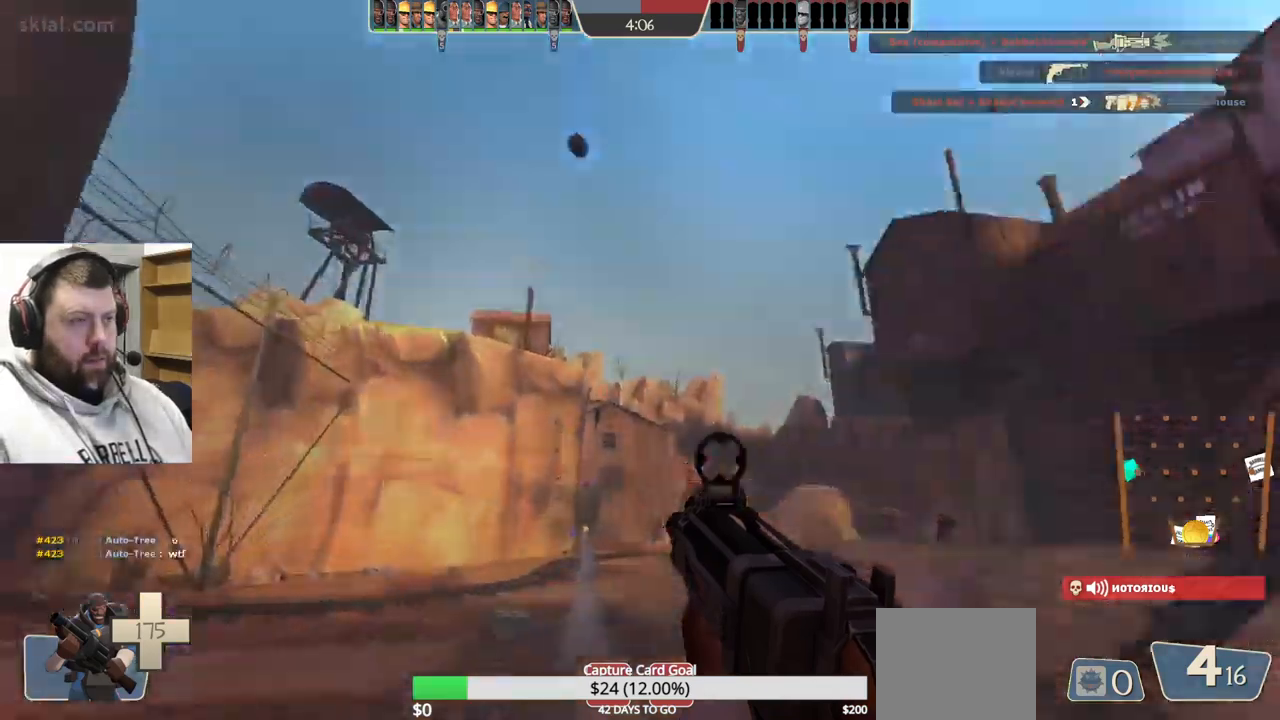
{"buttons": ["R2"], "left_stick": "down-left", "right_stick": "center", "events": [[17, "R2", "down"], [34, "right_stick", "center"], [434, "left_stick", "down-left"]]}
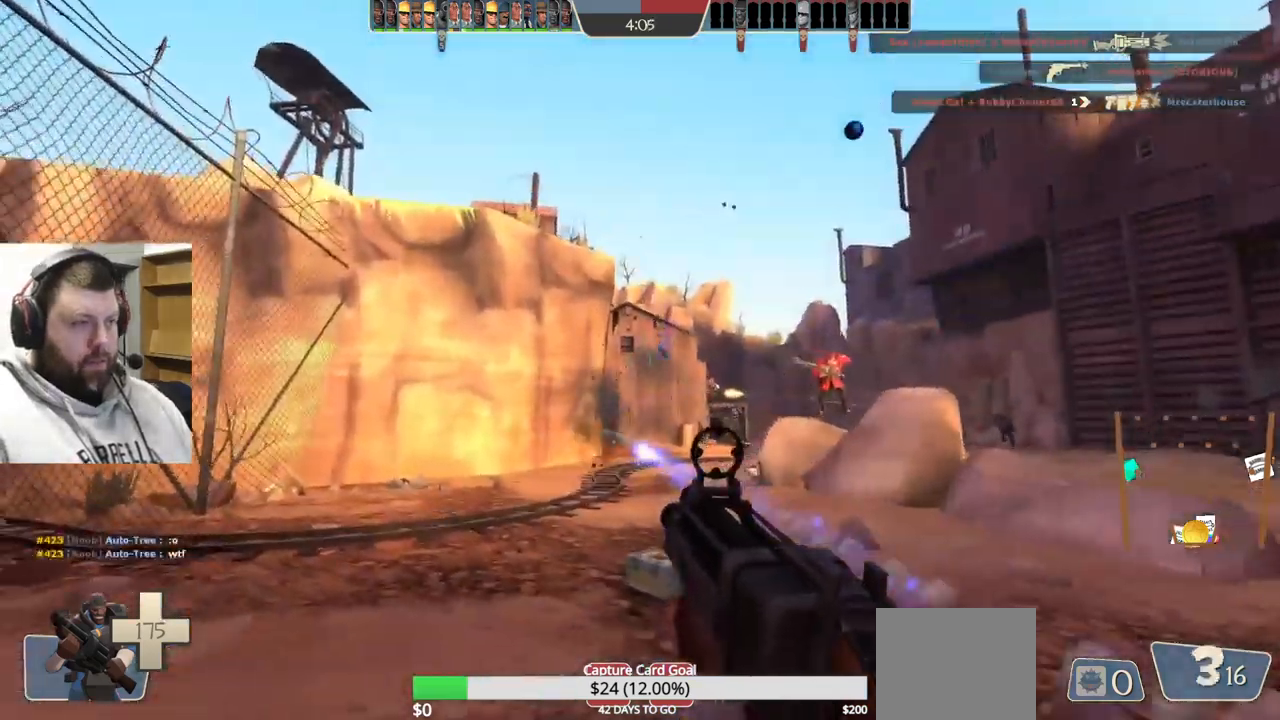
{"buttons": ["R2"], "left_stick": "up", "right_stick": "center", "events": [[300, "left_stick", "left"], [450, "left_stick", "up"]]}